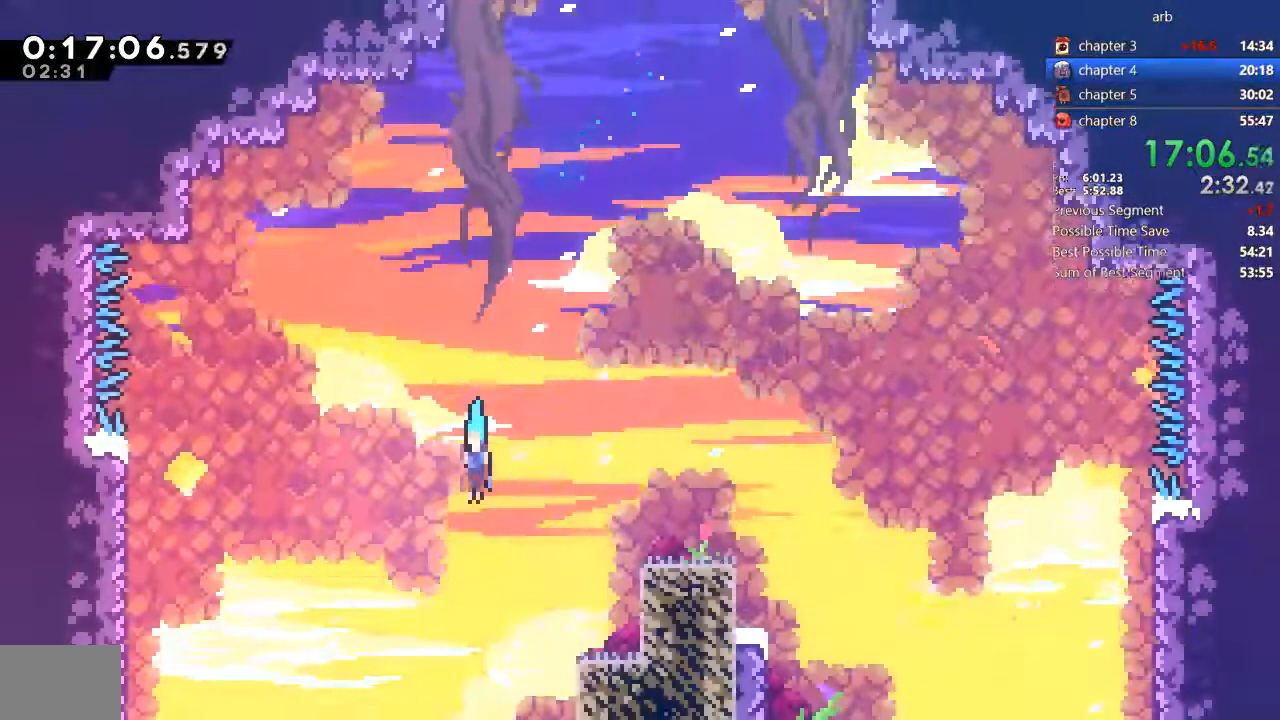
Gameplay with a controller (PlayStation layout); each line is a JSON object with the inputs held at the frame after it (dt_ms = milliseconds from this image to that frame). "events" lists button and stick changes between this image and that frame as [ms after this image, input, new state], when the widget could be followed in between. Not read: L3 R3 TRIANGLE.
{"dt_ms": 500, "buttons": ["CROSS", "DPAD_DOWN", "DPAD_RIGHT"], "events": [[433, "DPAD_RIGHT", "down"], [500, "CROSS", "down"]]}
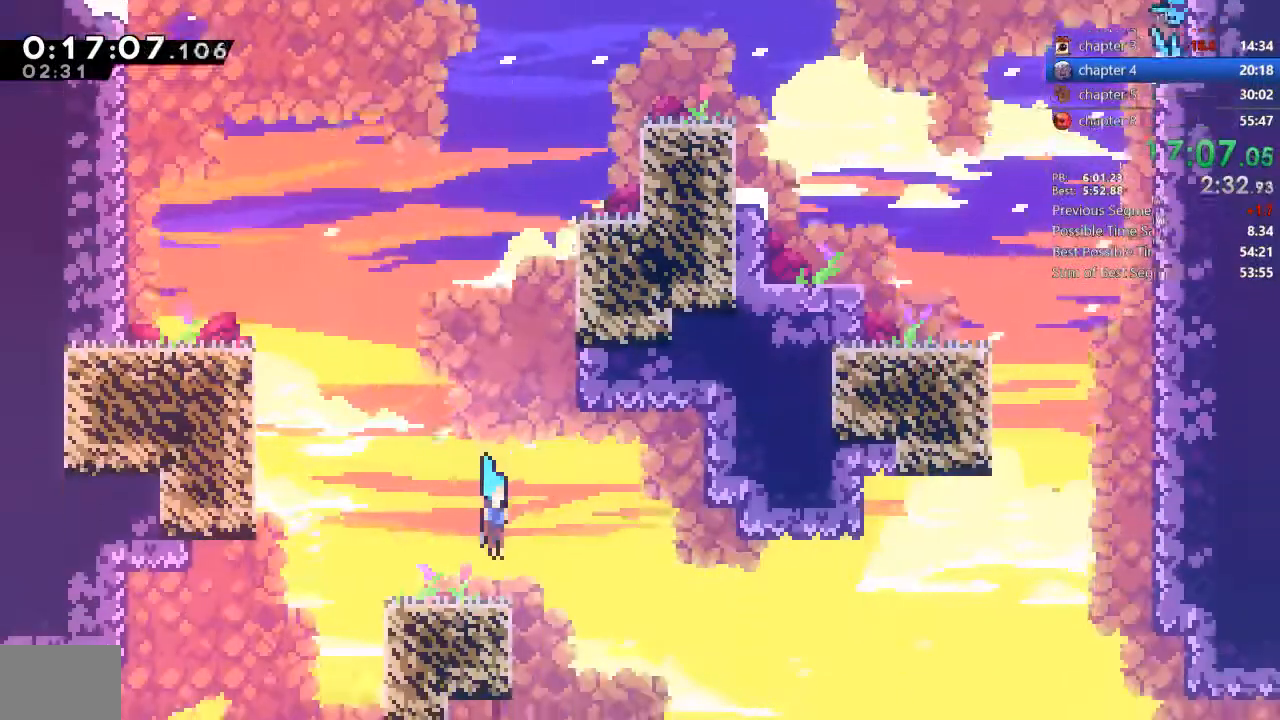
{"dt_ms": 500, "buttons": ["DPAD_DOWN", "DPAD_LEFT"]}
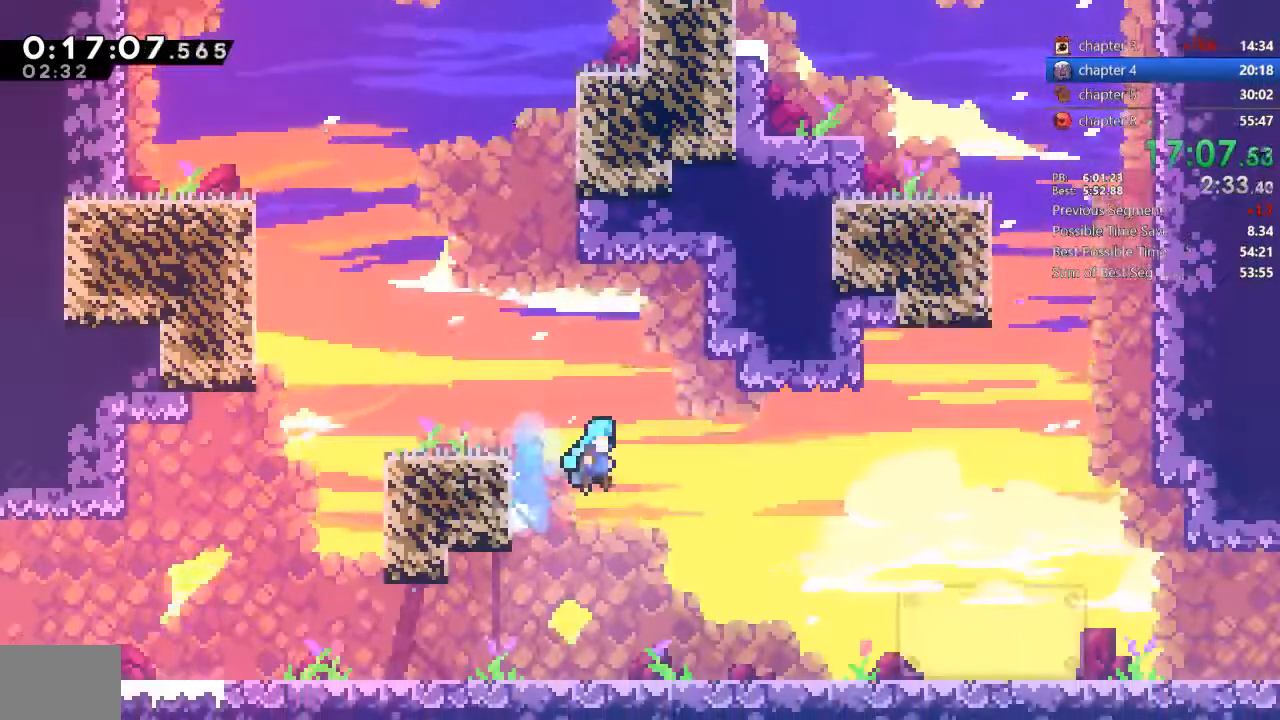
{"dt_ms": 500, "buttons": ["SQUARE", "DPAD_DOWN", "DPAD_LEFT"], "events": [[433, "SQUARE", "down"]]}
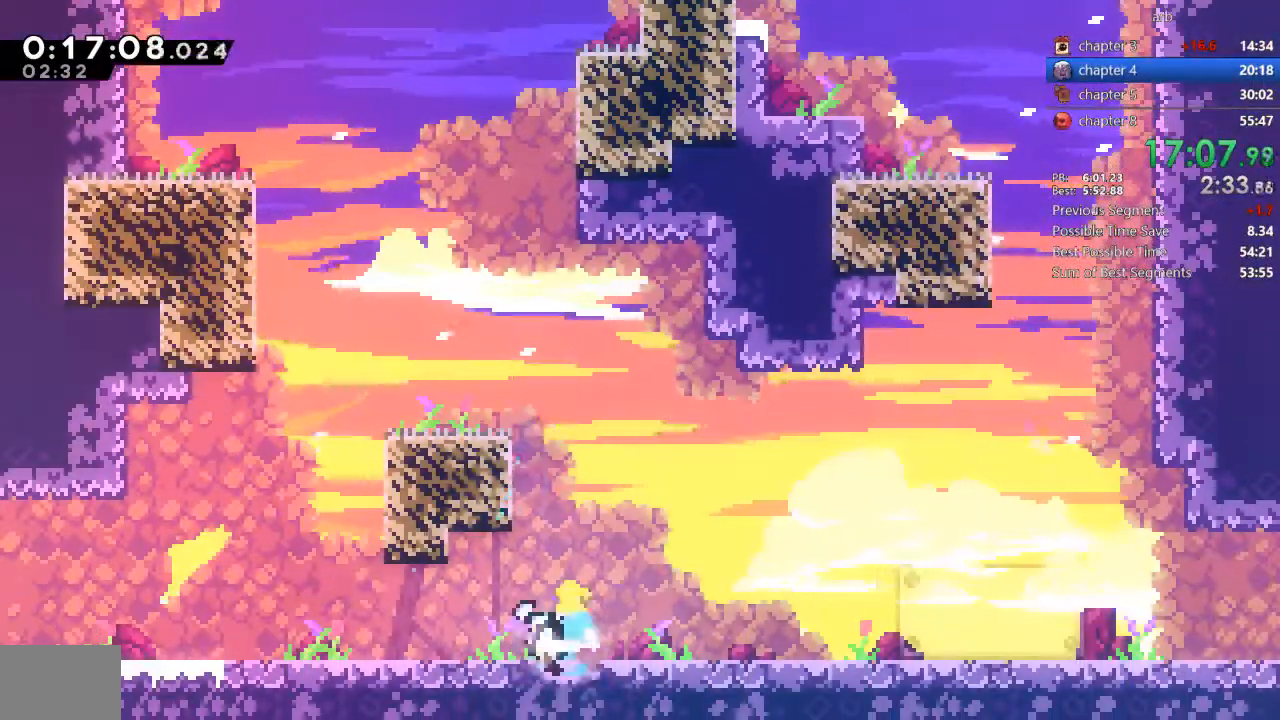
{"dt_ms": 500, "buttons": ["DPAD_DOWN", "DPAD_LEFT"]}
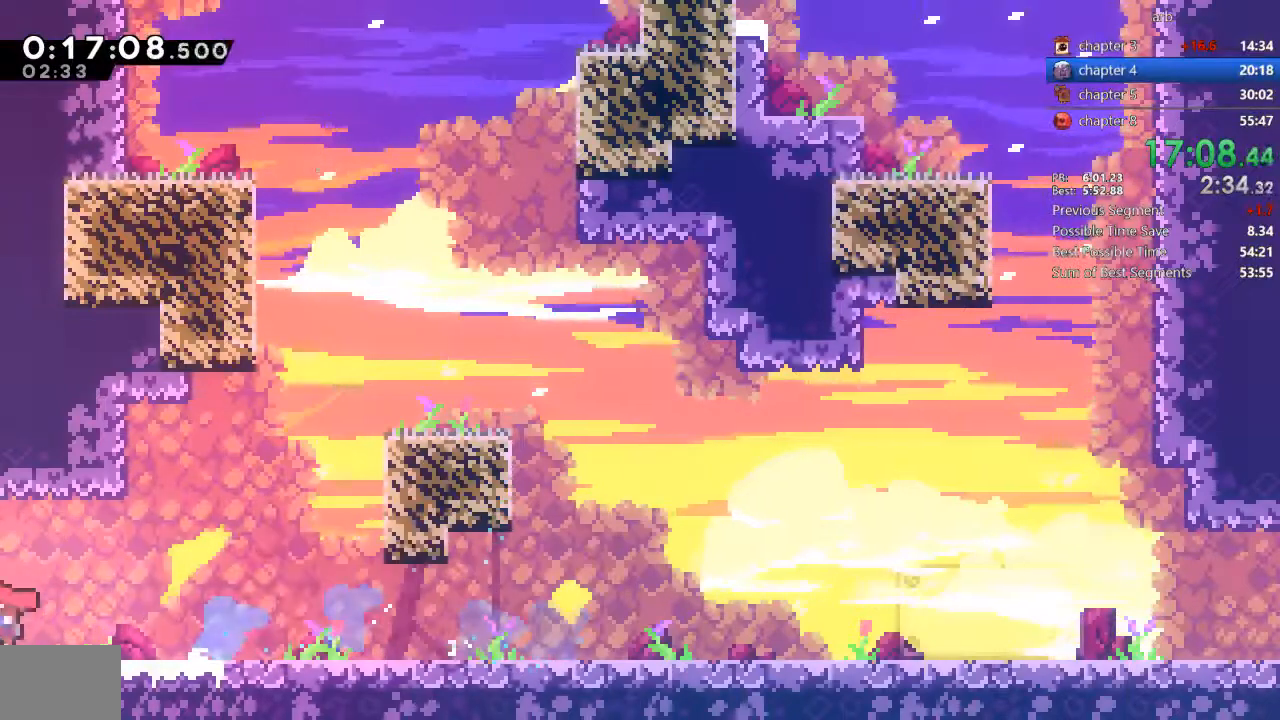
{"dt_ms": 500, "buttons": ["DPAD_LEFT"], "events": [[67, "DPAD_DOWN", "up"]]}
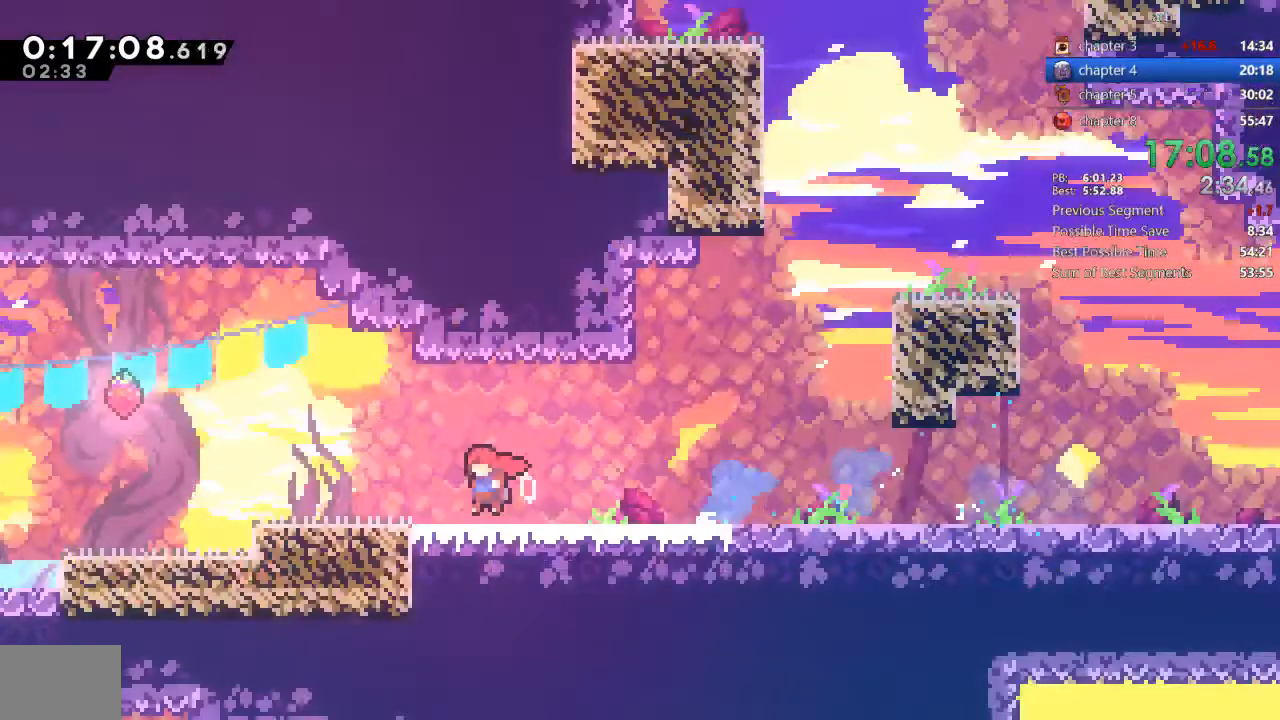
{"dt_ms": 500, "buttons": ["DPAD_LEFT"], "events": []}
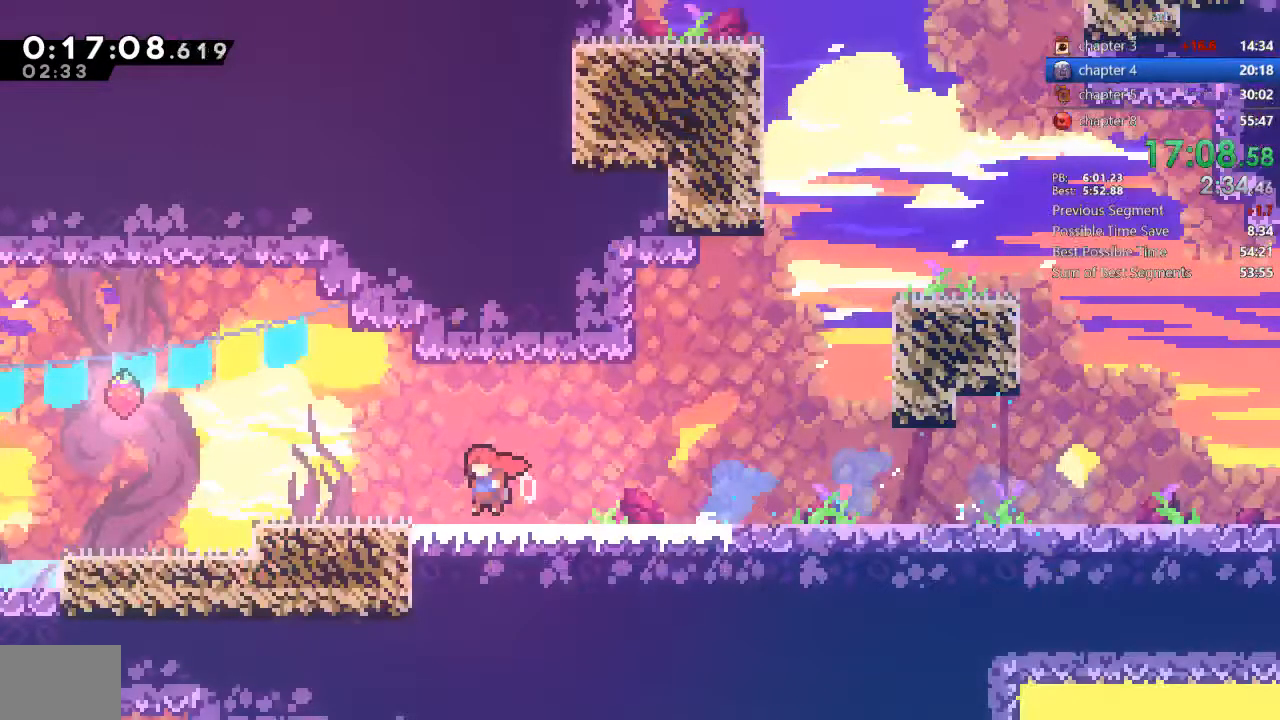
{"dt_ms": 500, "buttons": ["DPAD_LEFT"], "events": []}
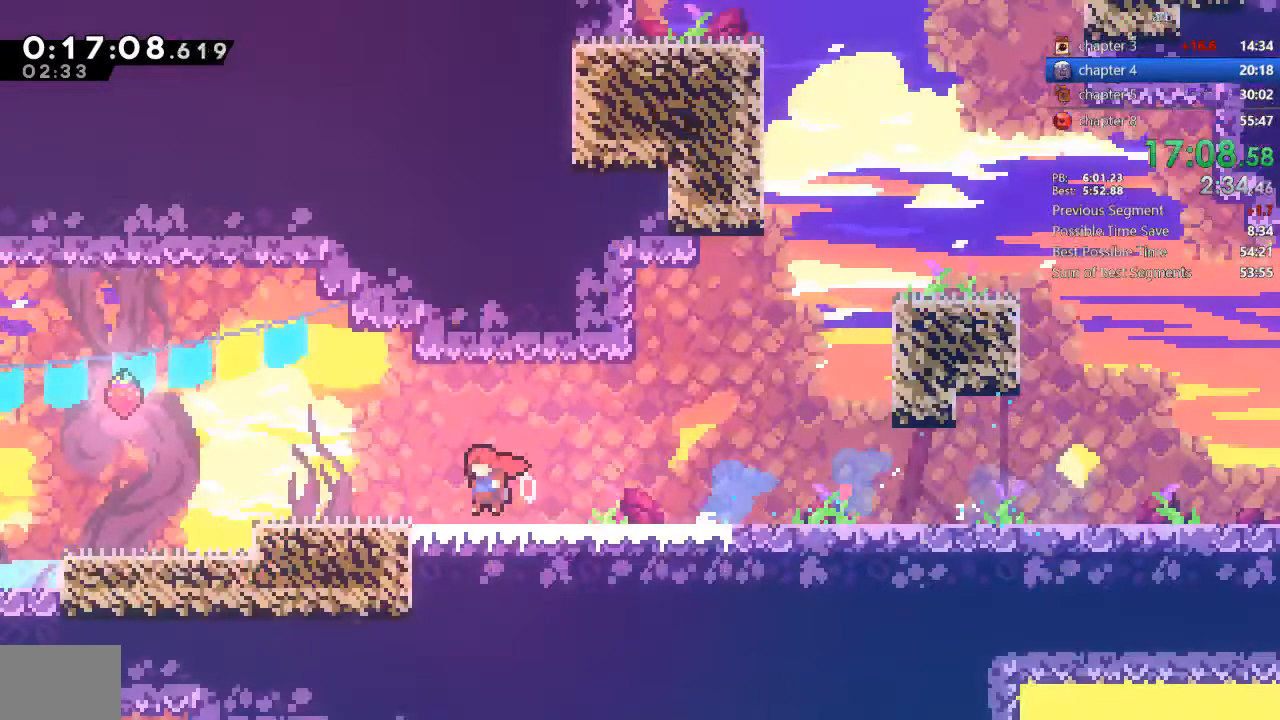
{"dt_ms": 500, "buttons": ["DPAD_LEFT"], "events": []}
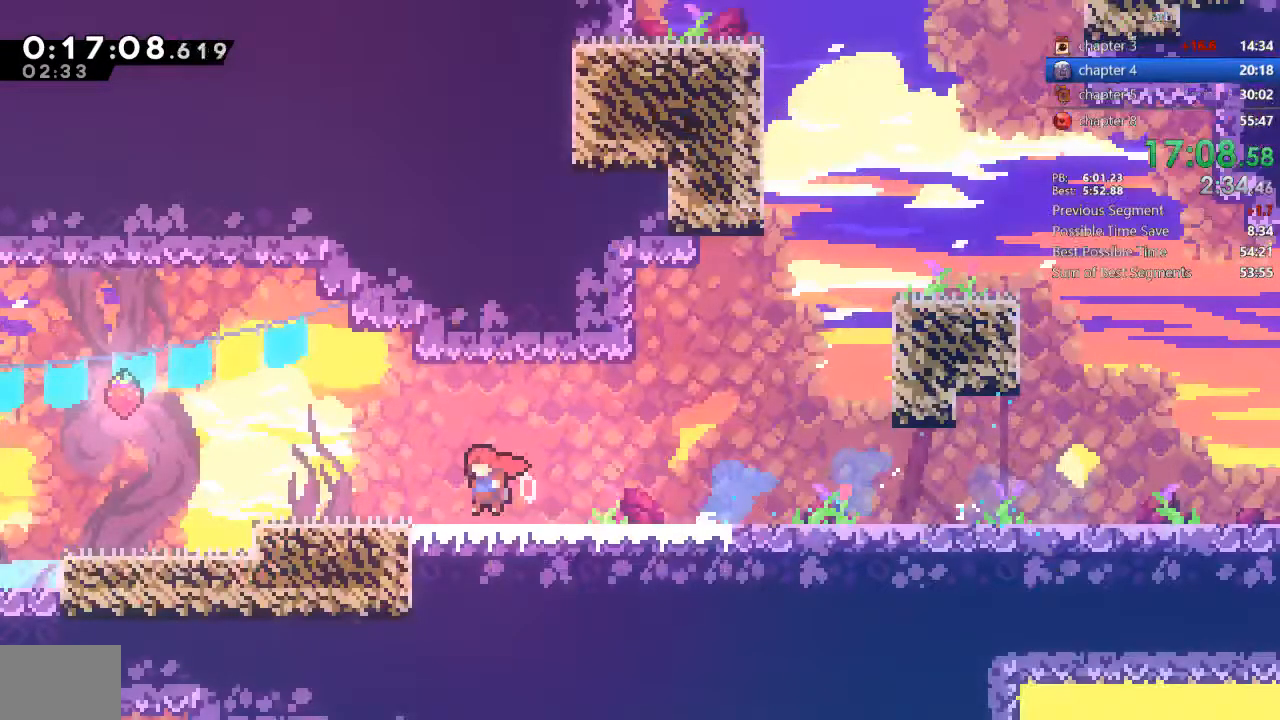
{"dt_ms": 500, "buttons": ["CROSS", "DPAD_LEFT"]}
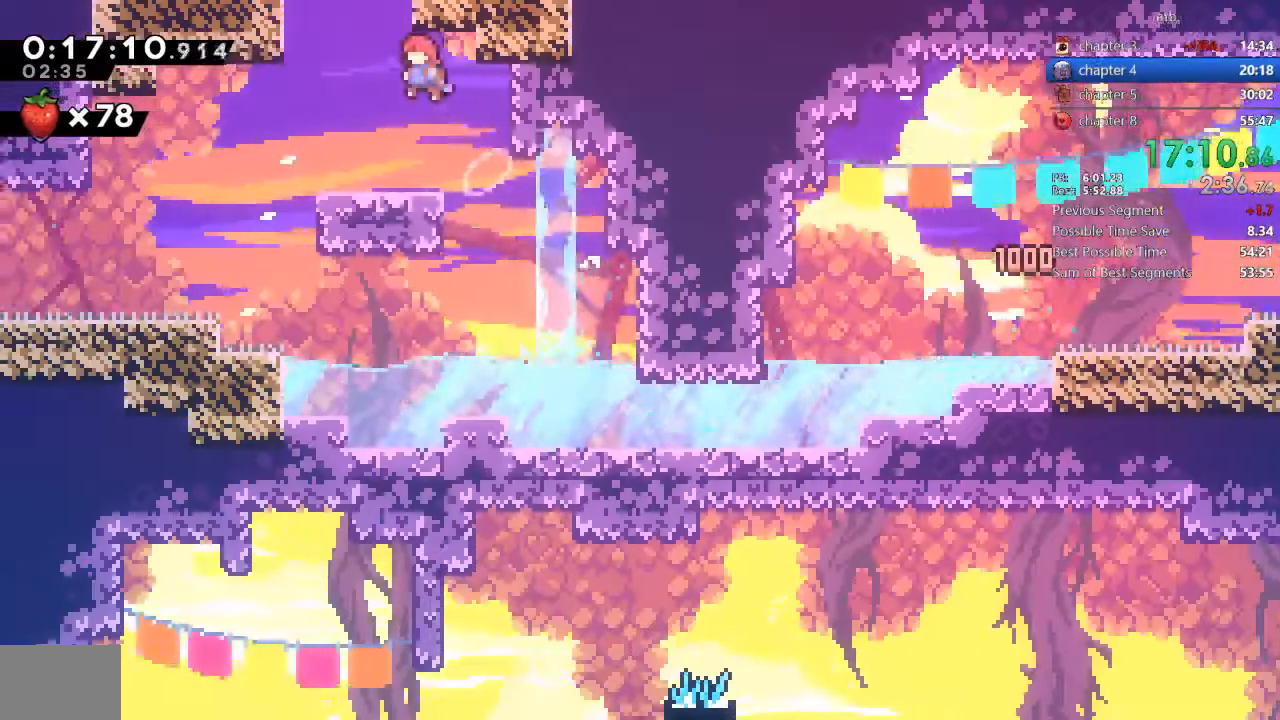
{"dt_ms": 1000, "buttons": ["CROSS", "DPAD_LEFT"]}
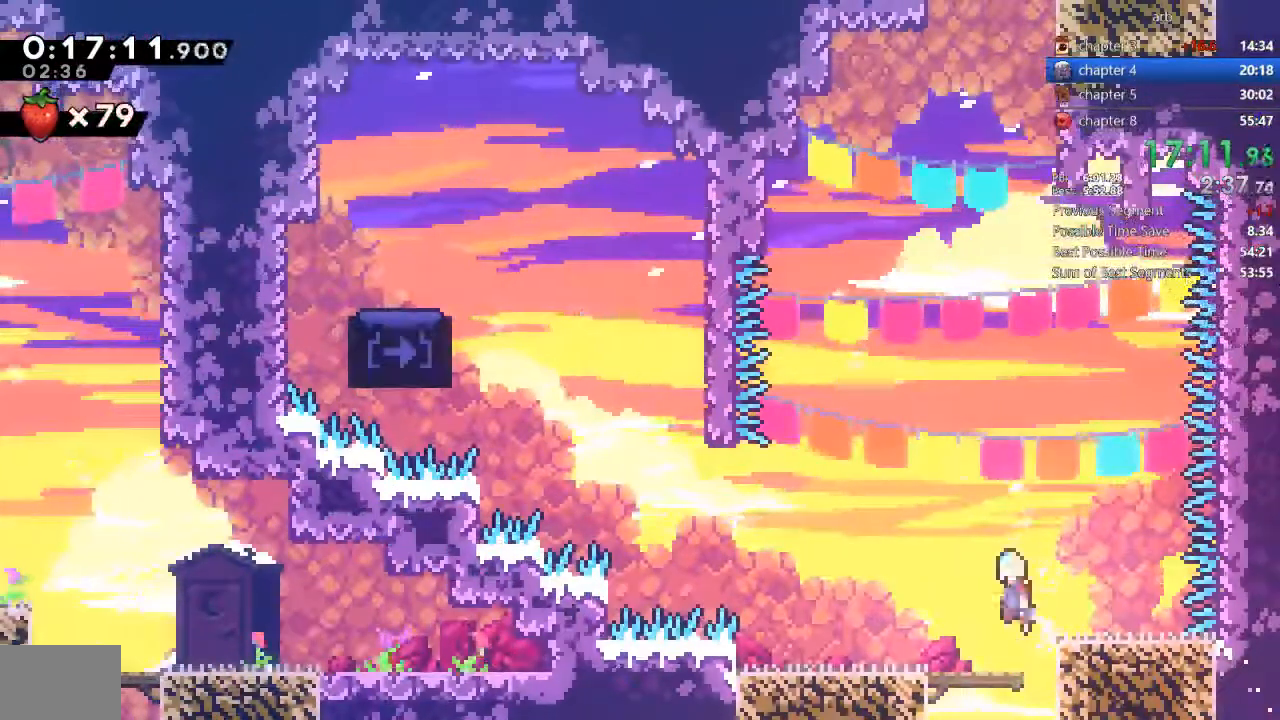
{"dt_ms": 1000, "buttons": ["CROSS", "DPAD_UP", "DPAD_RIGHT"], "events": [[500, "CROSS", "up"], [533, "DPAD_UP", "down"], [567, "DPAD_LEFT", "up"], [567, "SQUARE", "down"], [733, "SQUARE", "up"], [833, "CROSS", "down"], [833, "DPAD_RIGHT", "down"]]}